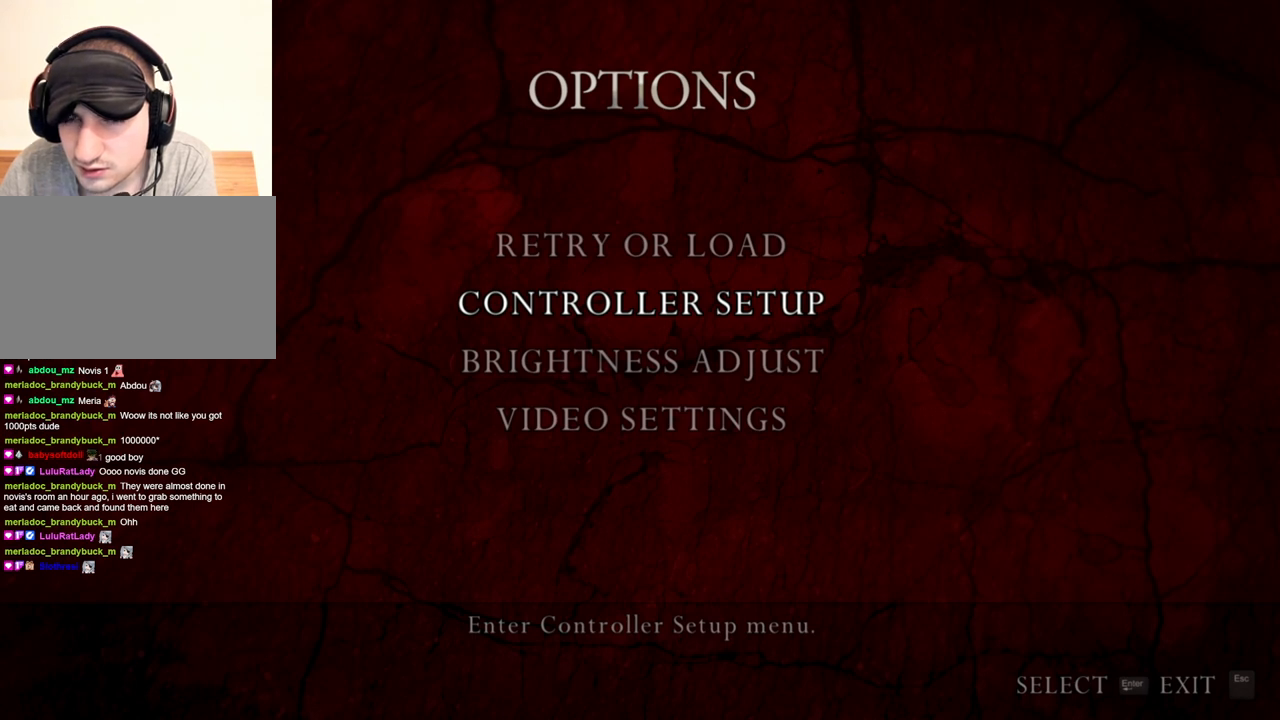
Gameplay with keyboard and mouse; each line is a JSON object with the keys and mouse buttons held at the frame after it. "events" lists presses ("down") and releases ("up") of "1", "2", "3", "4", "5", "a", "alt", "b", "c", "ctrl", "d", "e", "f", "g", "q", "r", "s", "shift", "space", "t", "tab", "tilde", "v", "w", "x", "z", "mouse_left", "mouse_wheel", "mouse_right", "mouse_mb4" and "mouse_mb5" between this image and that frame as [ms after this image, input, new state], when the widget could be followed in between. "mouse_left", "mouse_wheel", "mouse_right", "mouse_mb4", "mouse_mb5" = the "left", "wheel", "right", "mb4", "mb5" buttons of the "mouse" list. No other keys are recorded. "wheel" means that the mouse wheel is clicked or scrolled. Mouse movement is not recorded.
{"keys": [], "mouse": [], "events": [[100, "mouse_left", "down"], [200, "mouse_left", "up"]]}
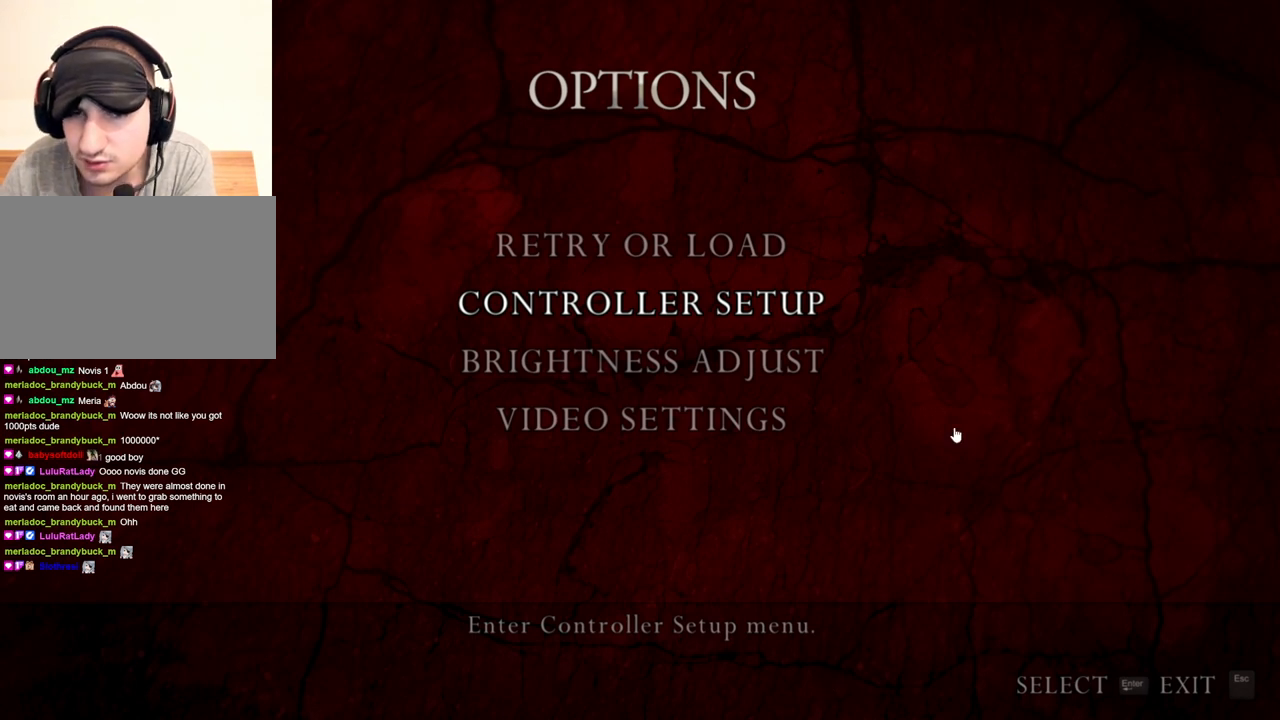
{"keys": [], "mouse": [], "events": []}
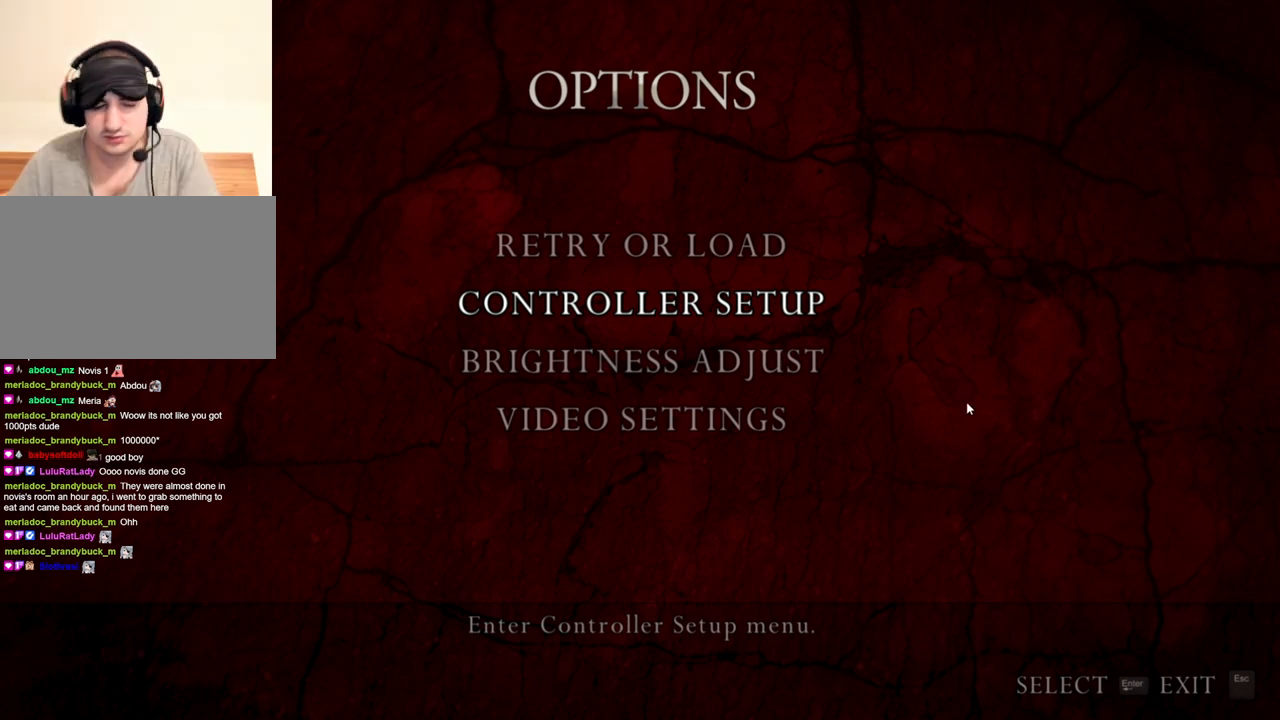
{"keys": [], "mouse": [], "events": []}
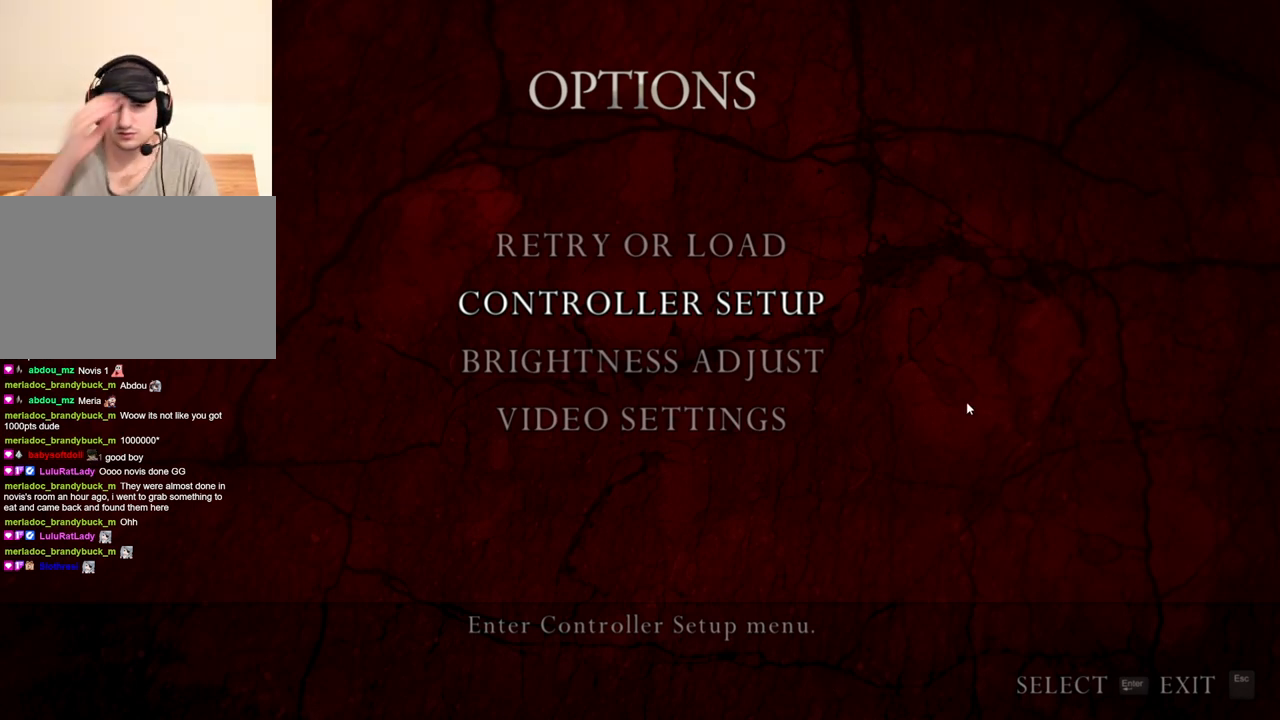
{"keys": [], "mouse": [], "events": []}
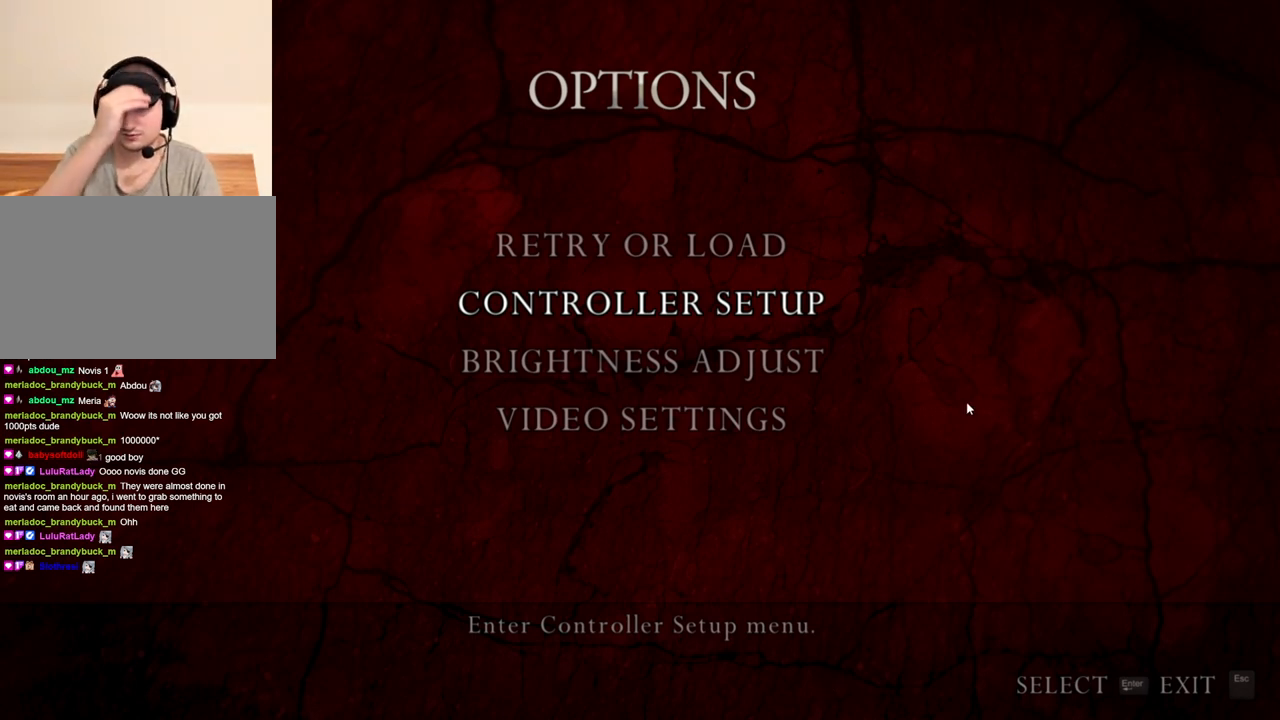
{"keys": [], "mouse": [], "events": []}
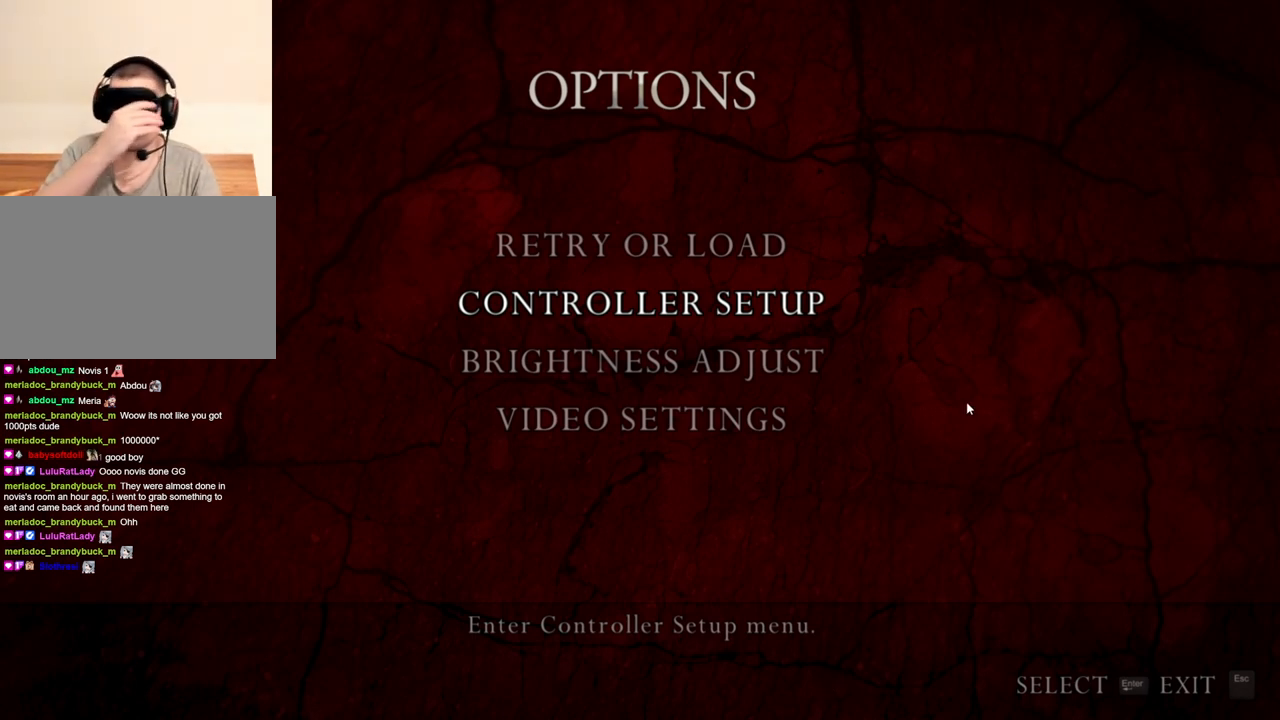
{"keys": [], "mouse": [], "events": []}
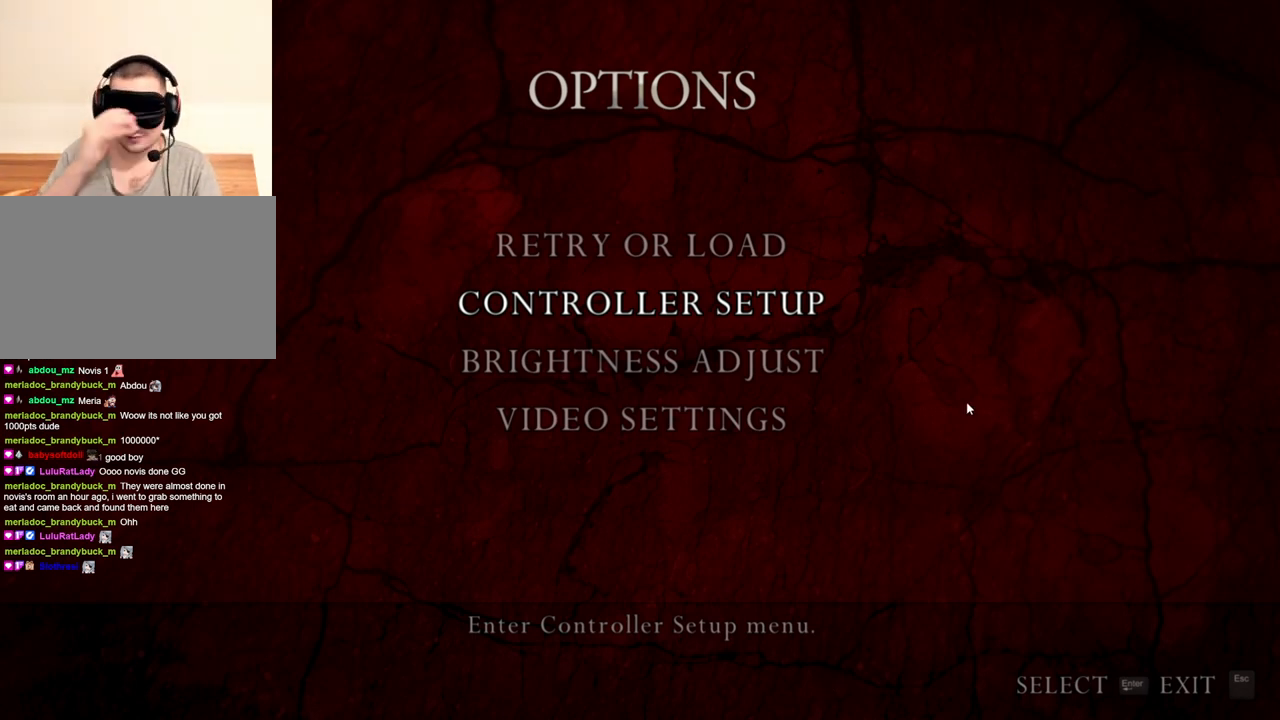
{"keys": [], "mouse": [], "events": []}
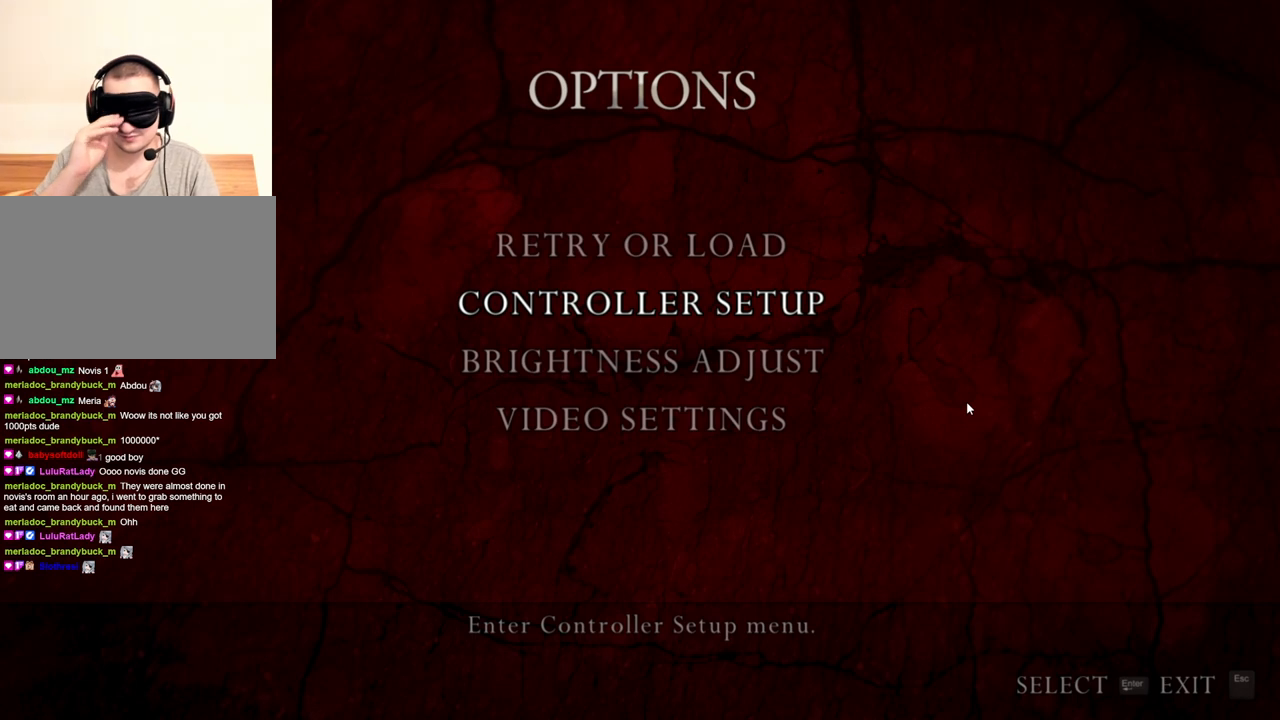
{"keys": [], "mouse": [], "events": []}
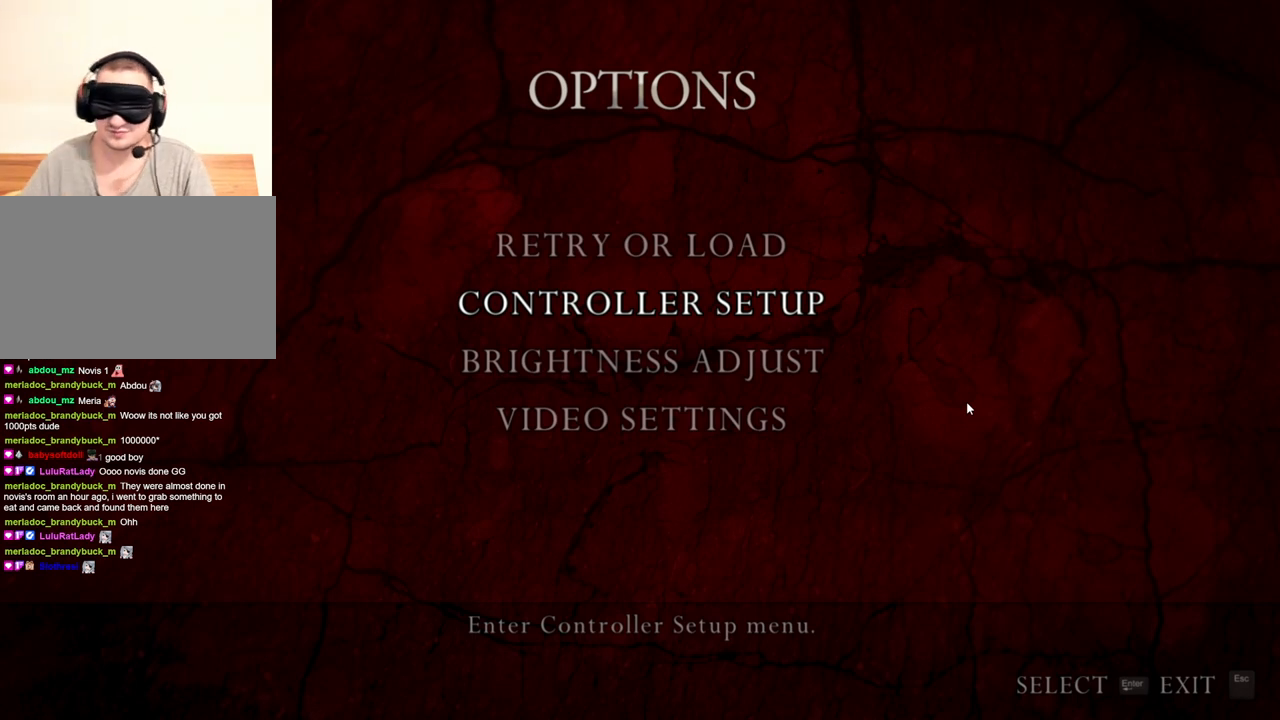
{"keys": [], "mouse": [], "events": []}
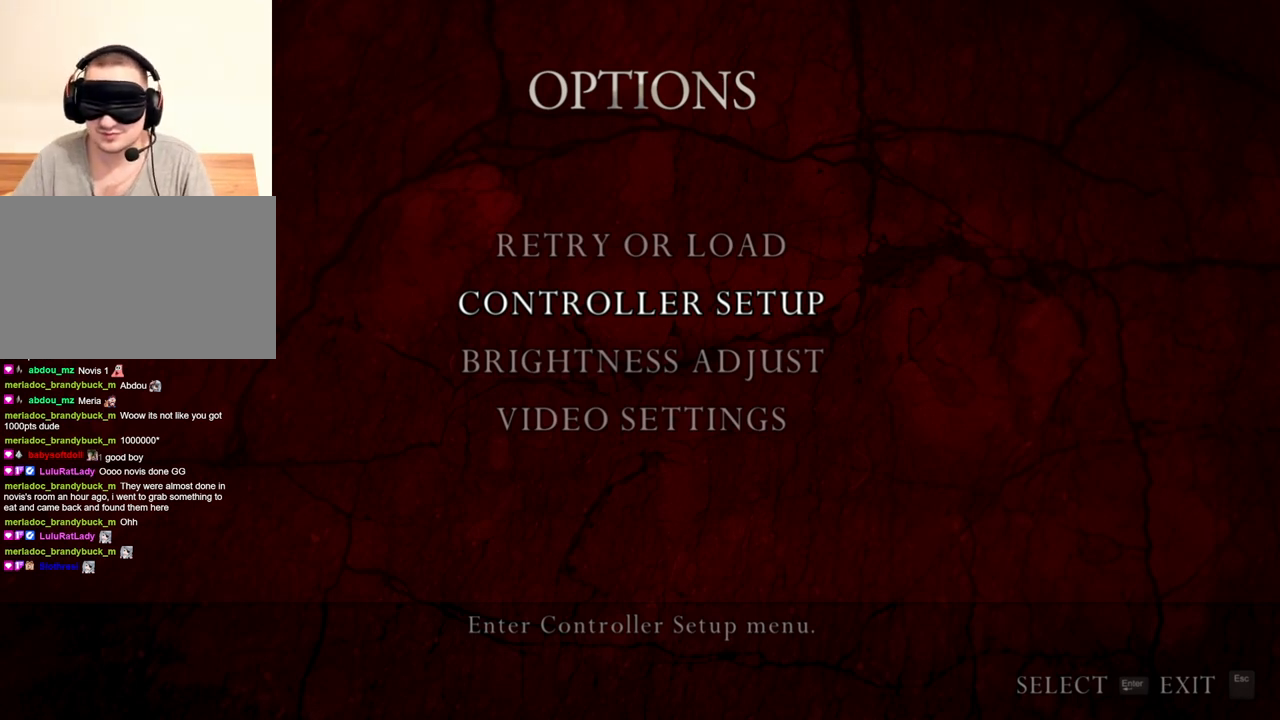
{"keys": [], "mouse": [], "events": []}
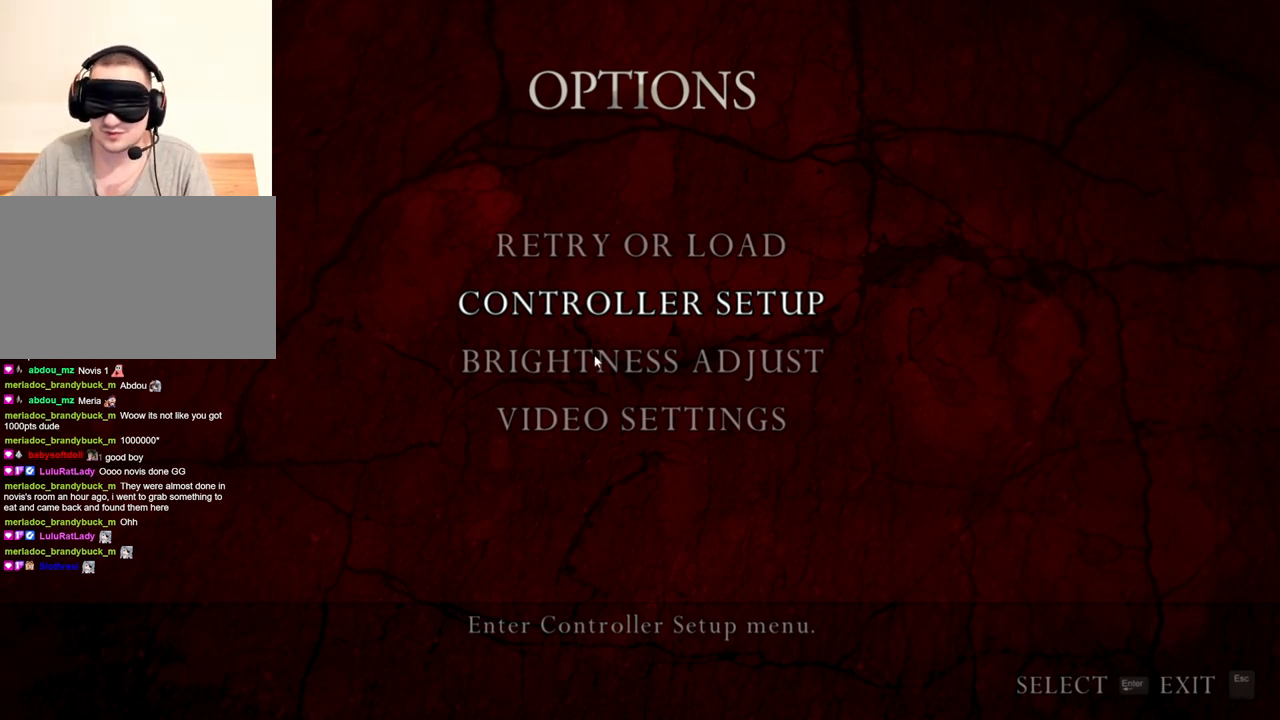
{"keys": [], "mouse": [], "events": [[33, "shift", "down"], [33, "tab", "down"], [166, "shift", "up"], [233, "tab", "up"]]}
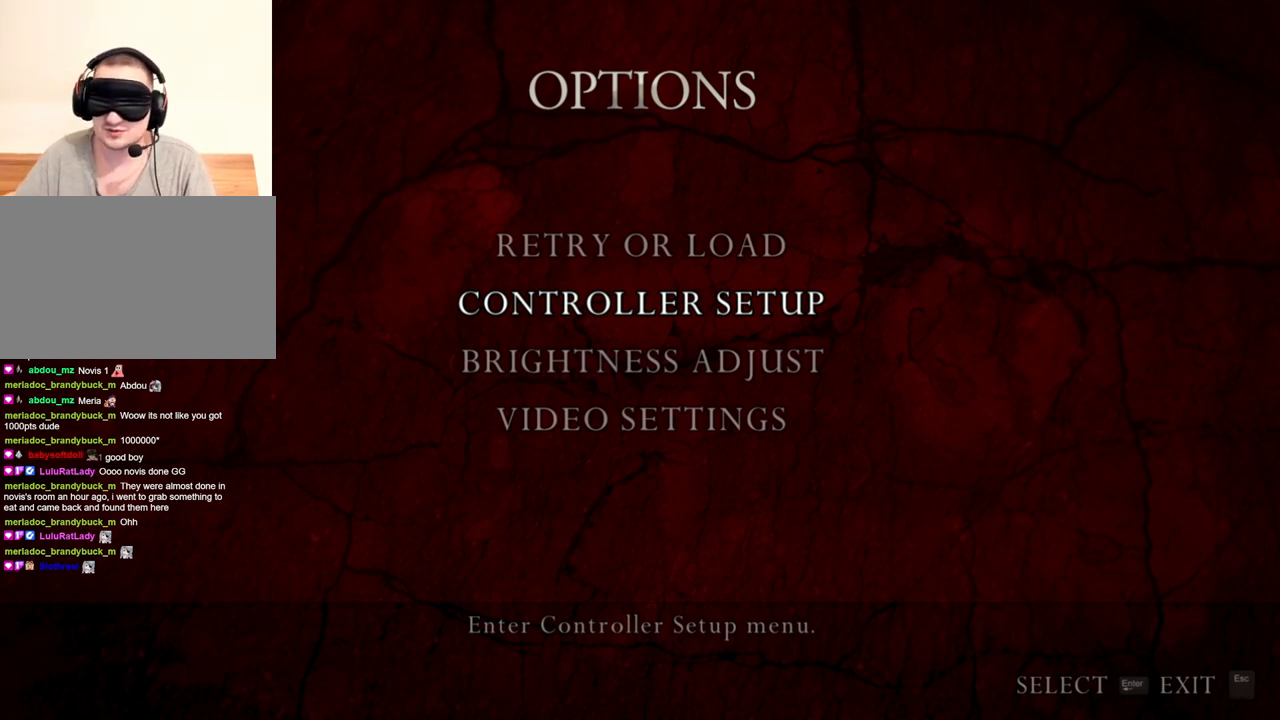
{"keys": [], "mouse": [], "events": []}
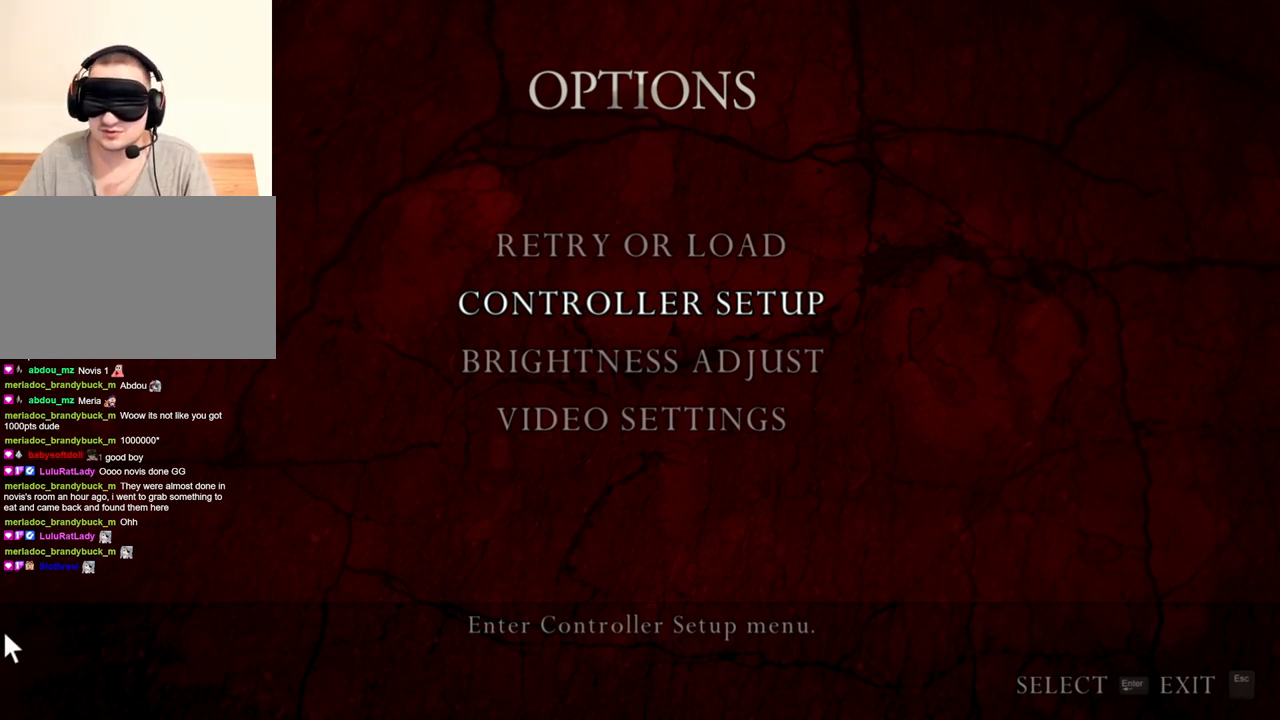
{"keys": ["shift"], "mouse": [], "events": [[333, "shift", "down"], [400, "tab", "down"], [500, "tab", "up"]]}
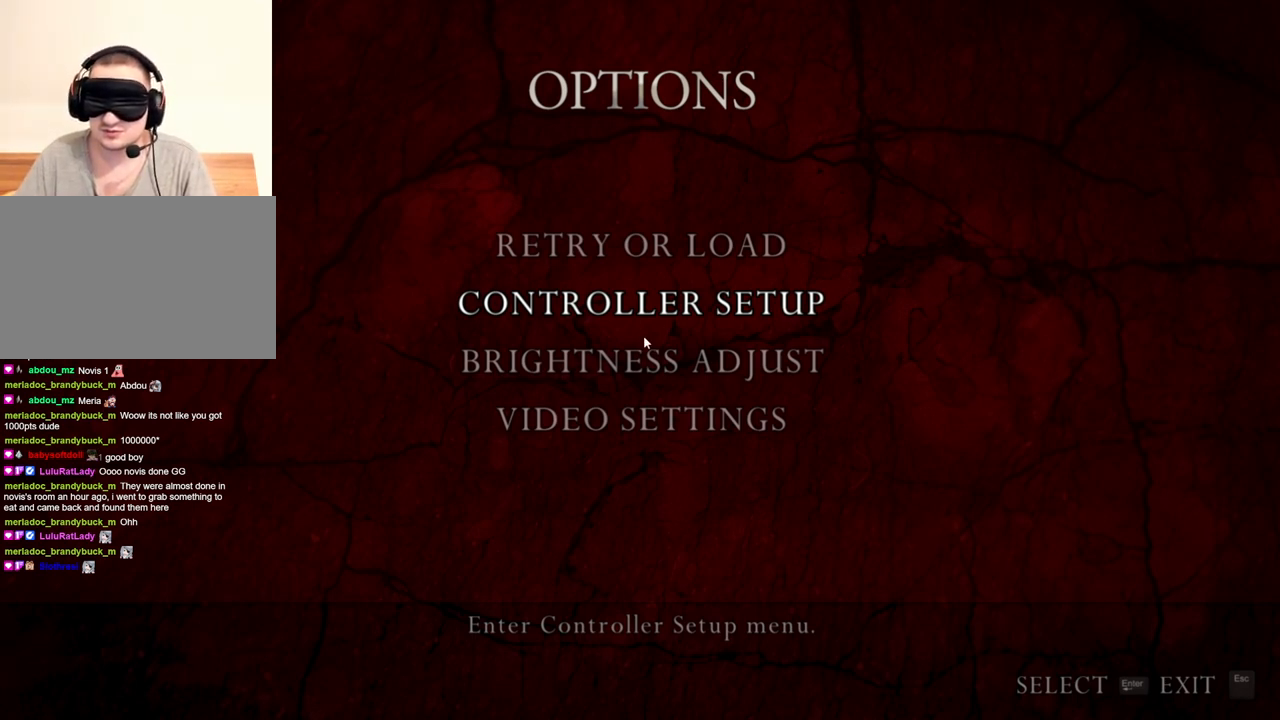
{"keys": [], "mouse": [], "events": [[66, "shift", "up"]]}
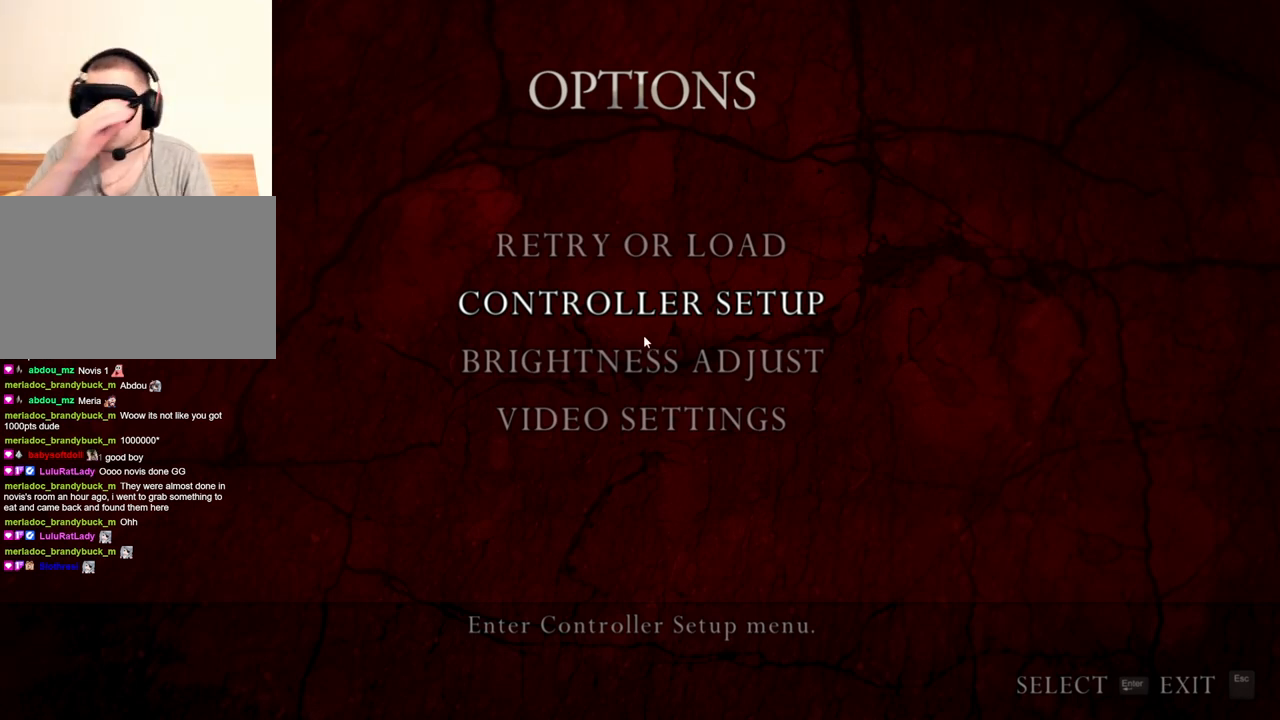
{"keys": [], "mouse": [], "events": []}
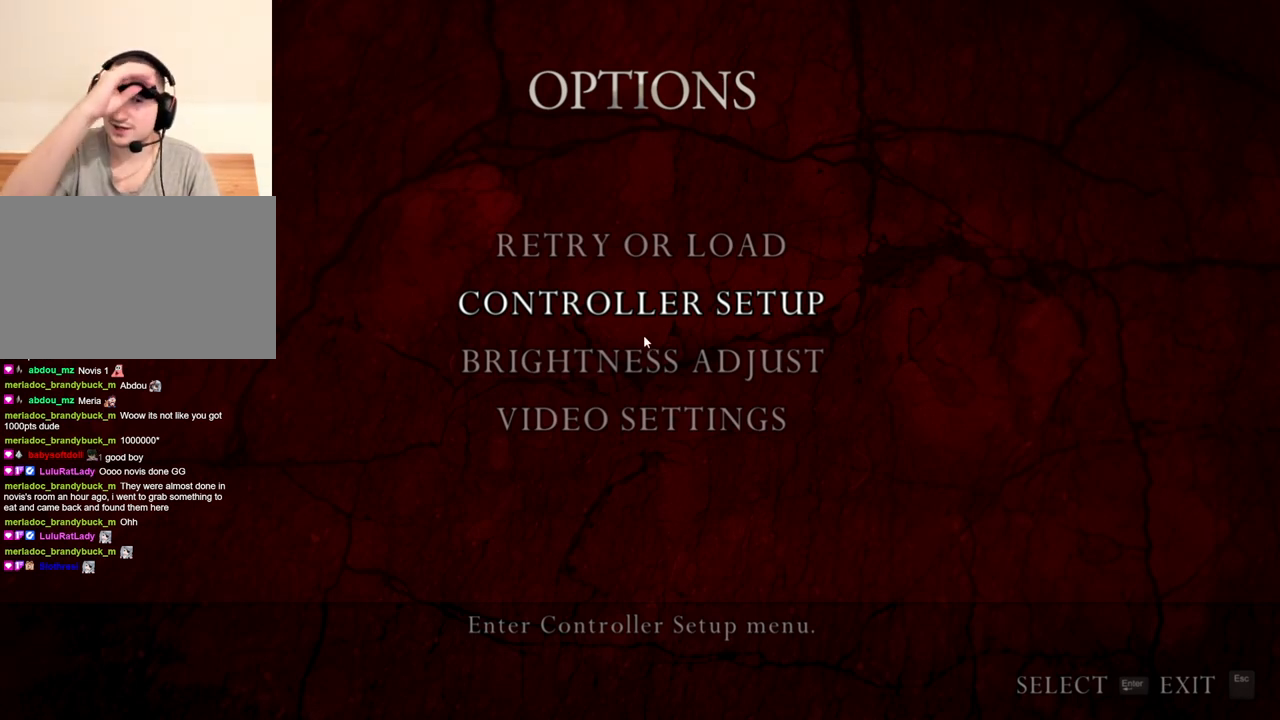
{"keys": [], "mouse": [], "events": [[300, "shift", "down"], [300, "tab", "down"], [433, "shift", "up"], [433, "tab", "up"]]}
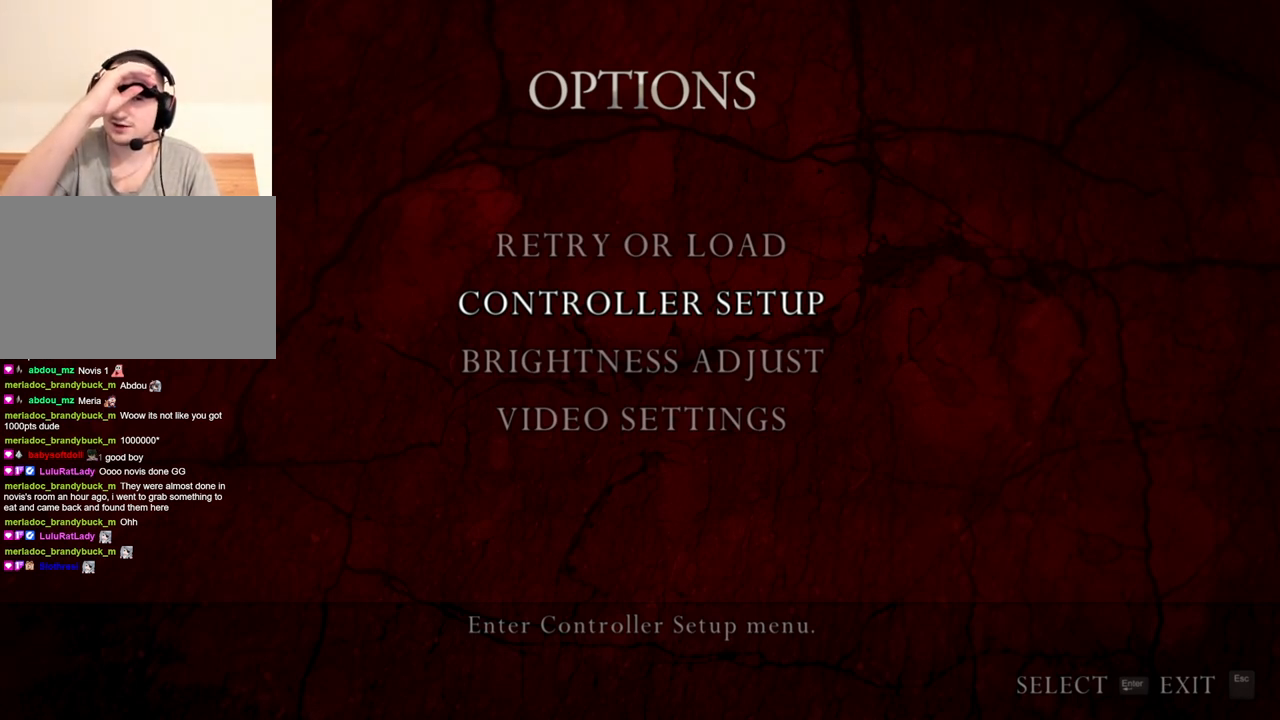
{"keys": [], "mouse": [], "events": []}
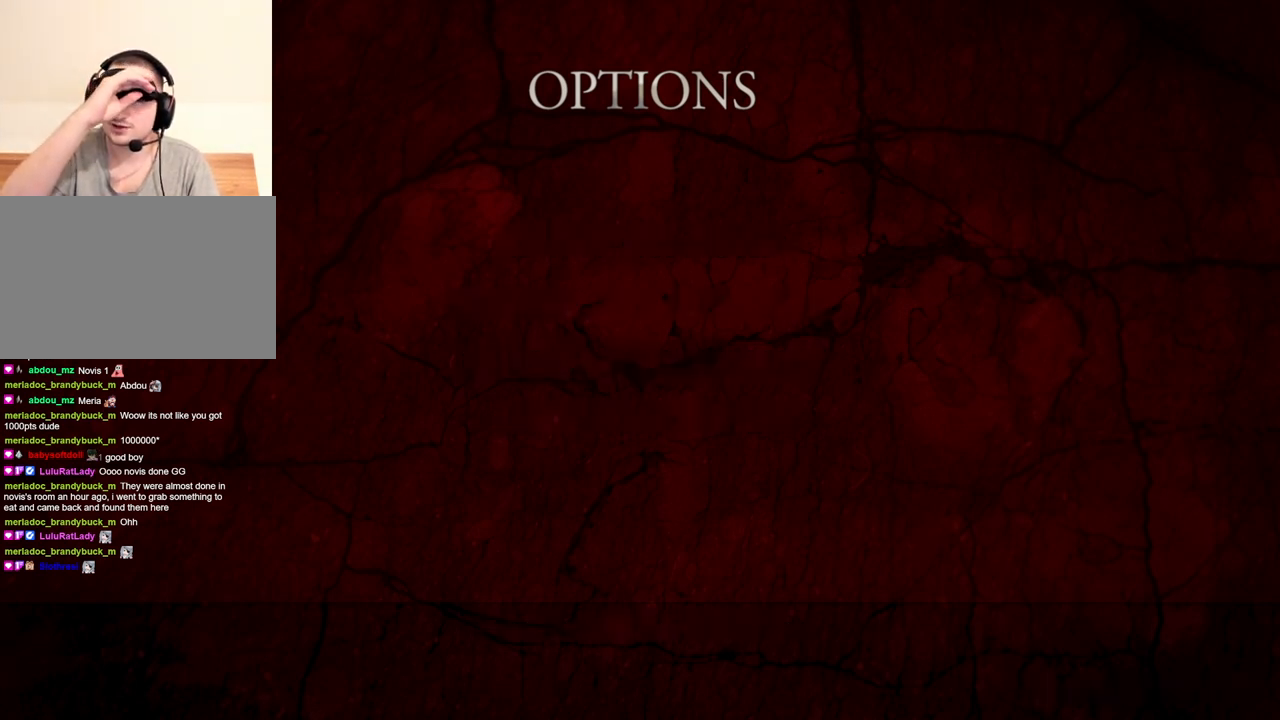
{"keys": [], "mouse": [], "events": []}
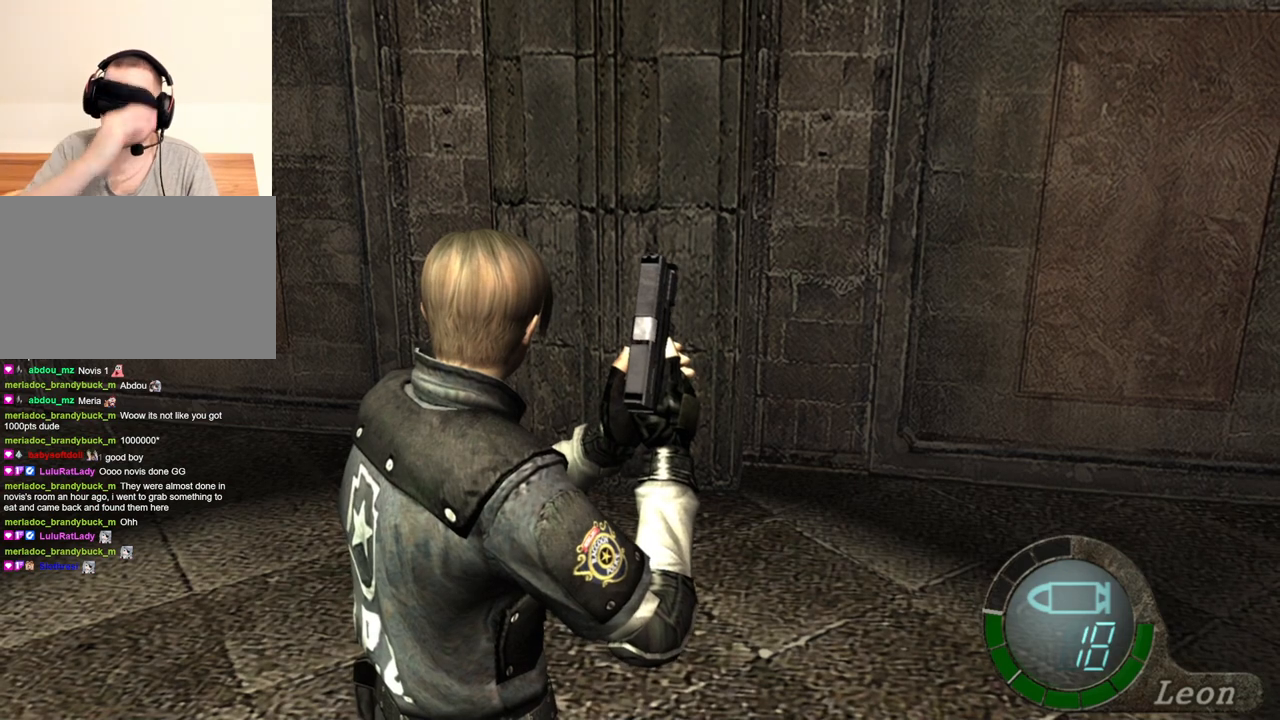
{"keys": [], "mouse": [], "events": []}
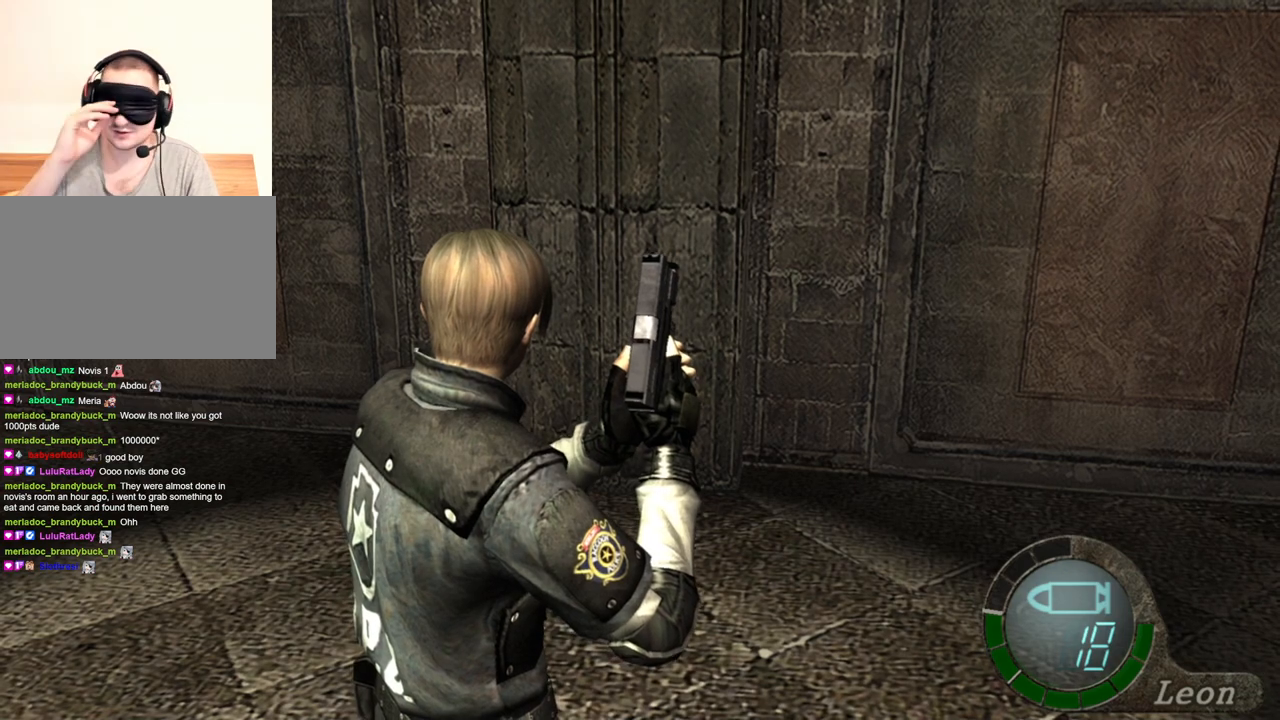
{"keys": [], "mouse": [], "events": []}
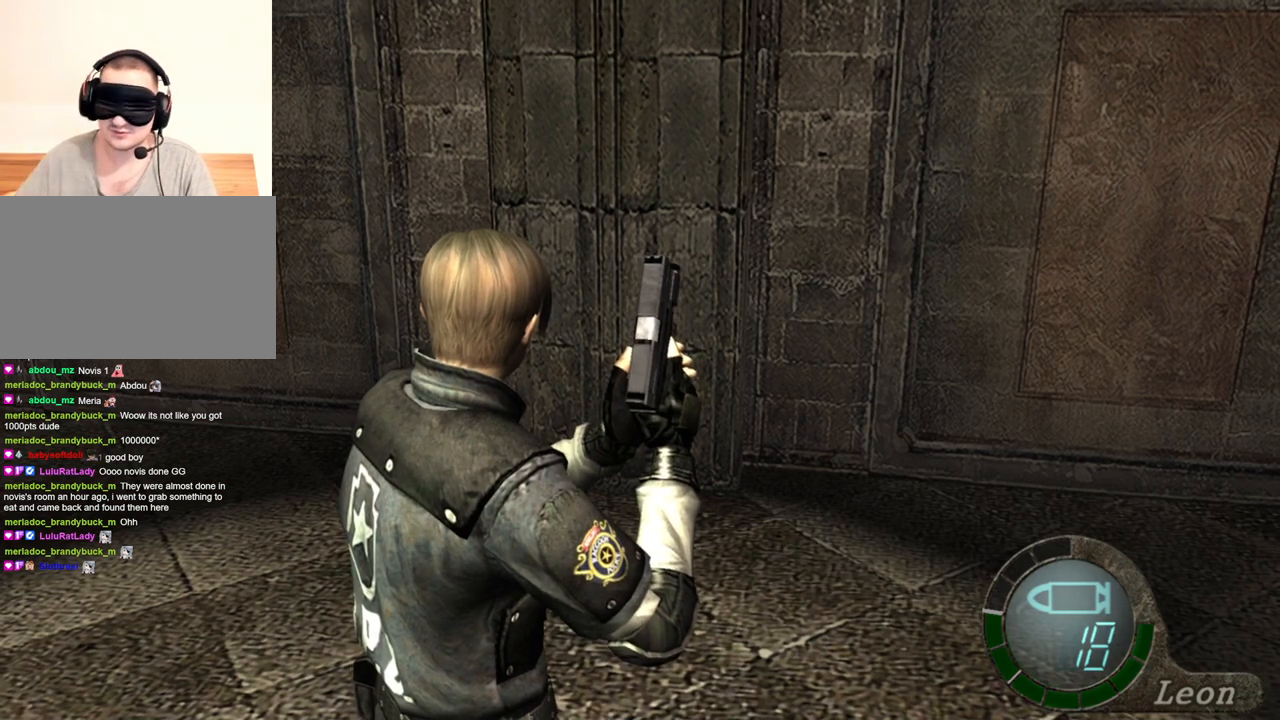
{"keys": [], "mouse": [], "events": []}
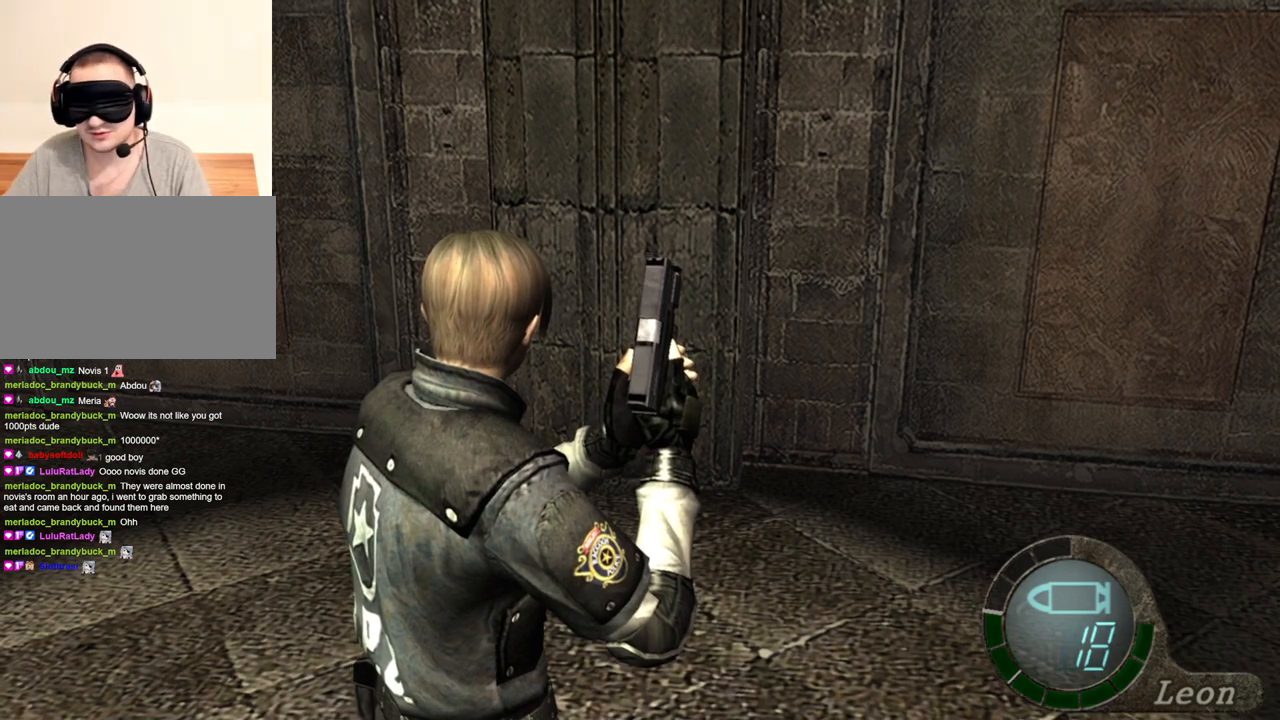
{"keys": [], "mouse": ["right"], "events": [[100, "mouse_right", "down"]]}
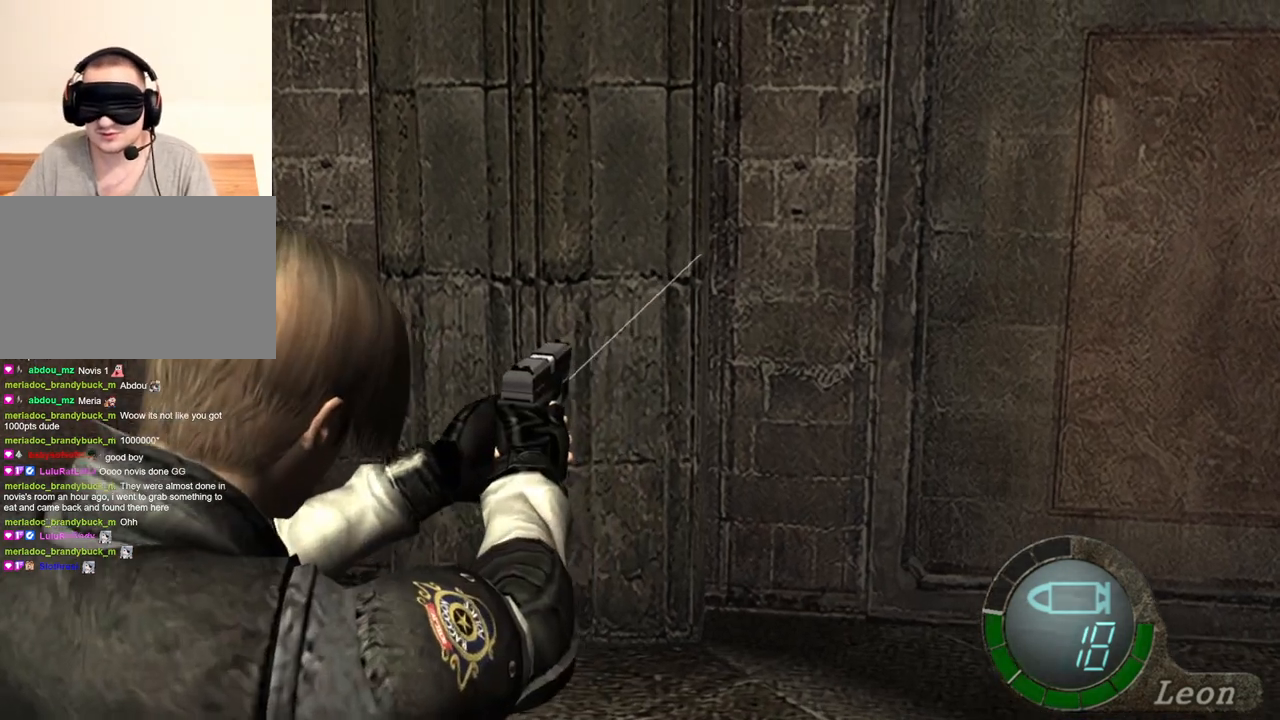
{"keys": [], "mouse": ["right"], "events": [[166, "mouse_right", "up"], [366, "mouse_right", "down"]]}
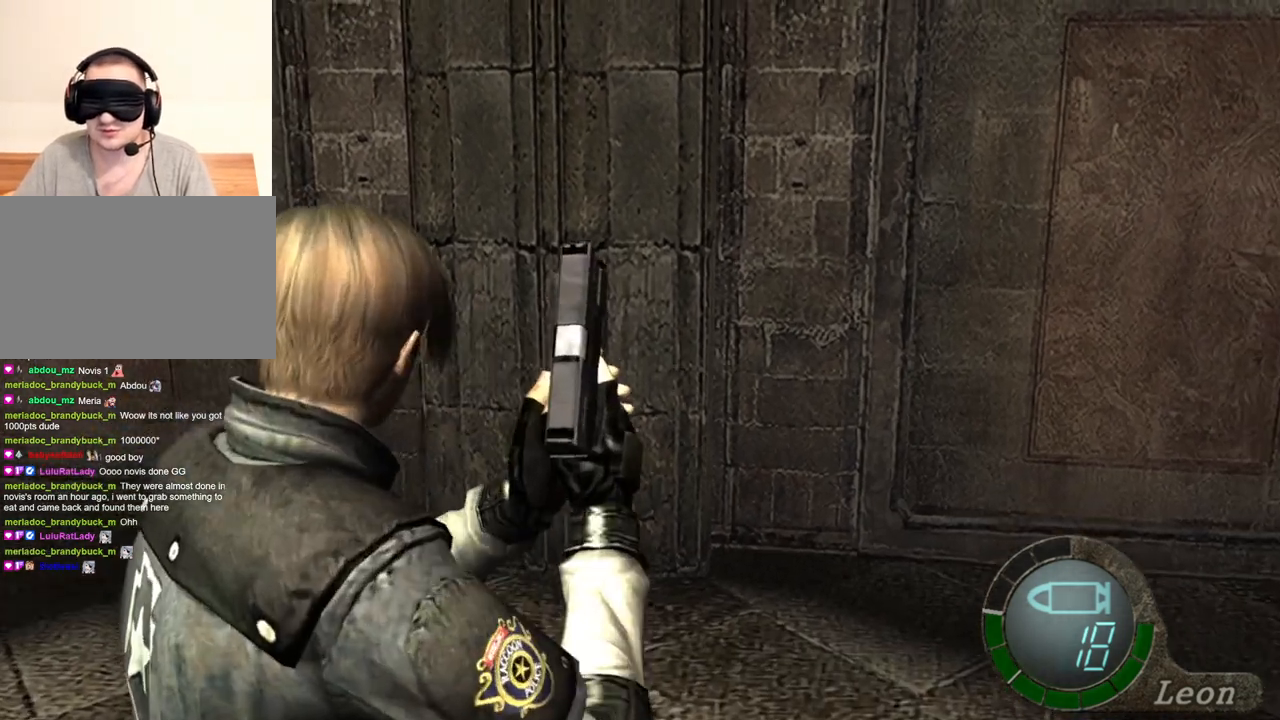
{"keys": [], "mouse": [], "events": [[200, "mouse_right", "up"], [333, "tab", "down"], [400, "tab", "up"]]}
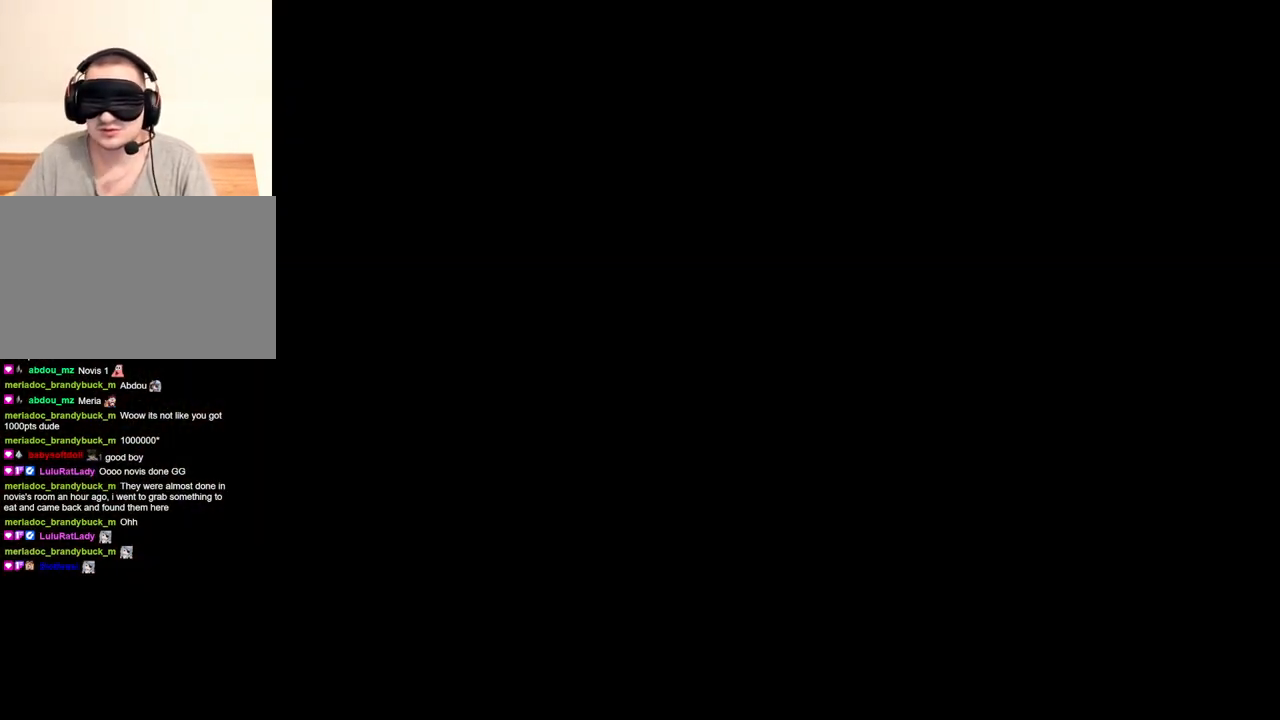
{"keys": [], "mouse": [], "events": []}
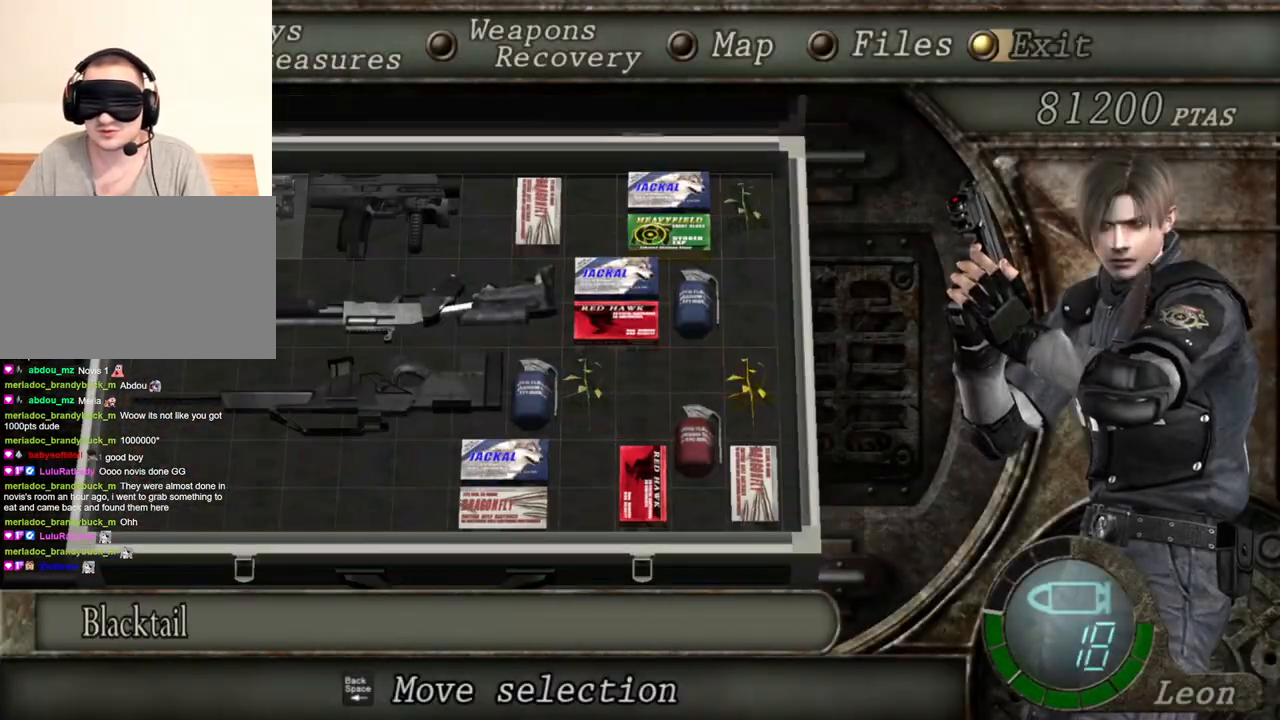
{"keys": ["w"], "mouse": [], "events": [[500, "w", "down"]]}